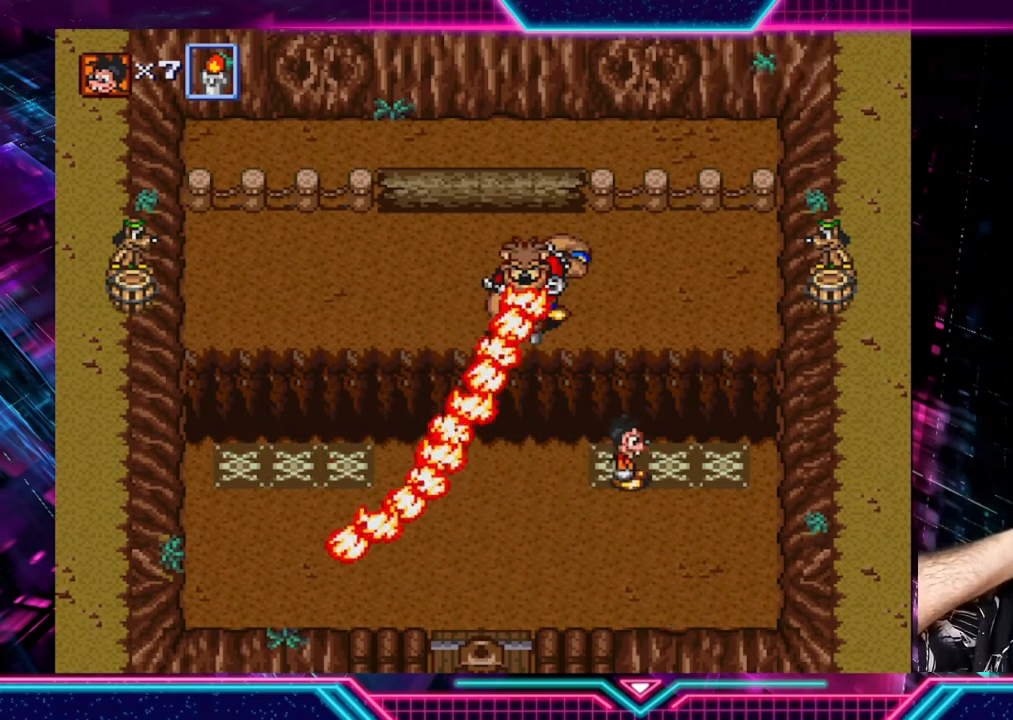
Gameplay with a controller (Xbox layout); each line is a JSON object with the inputs held at the frame after it. "events" lists button and stick changes between this image and that frame as [ms after this image, input, new state], when the widget could be followed in between. Not read: L3 R3.
{"buttons": [], "left_stick": "center", "right_stick": "center", "events": [[120, "left_stick", "up"], [240, "left_stick", "center"]]}
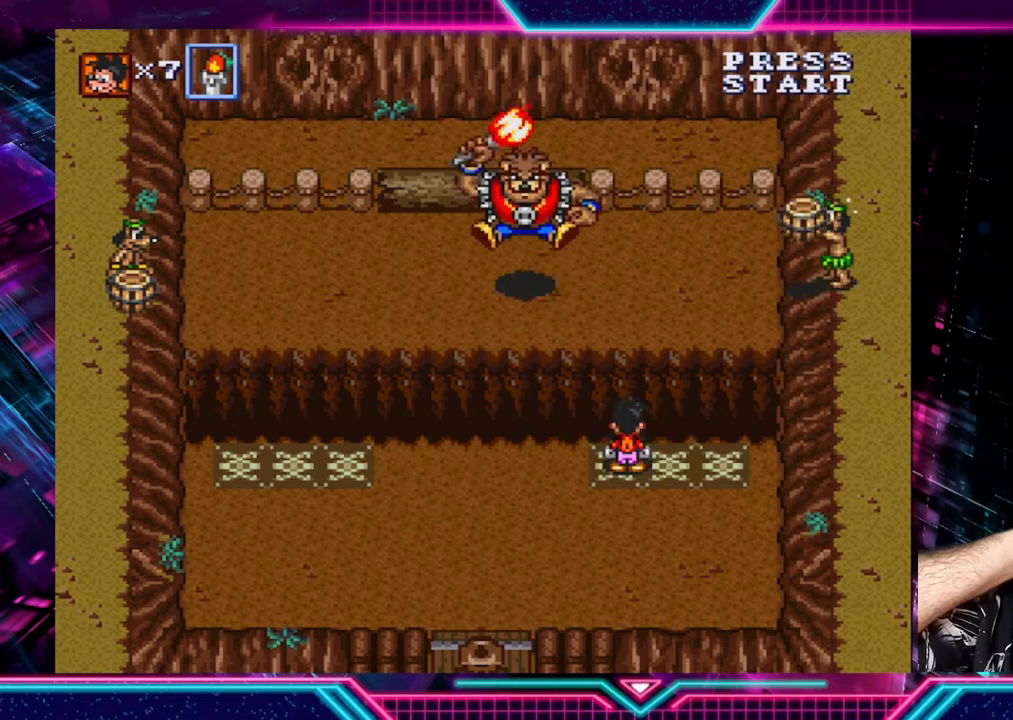
{"buttons": [], "left_stick": "center", "right_stick": "center", "events": []}
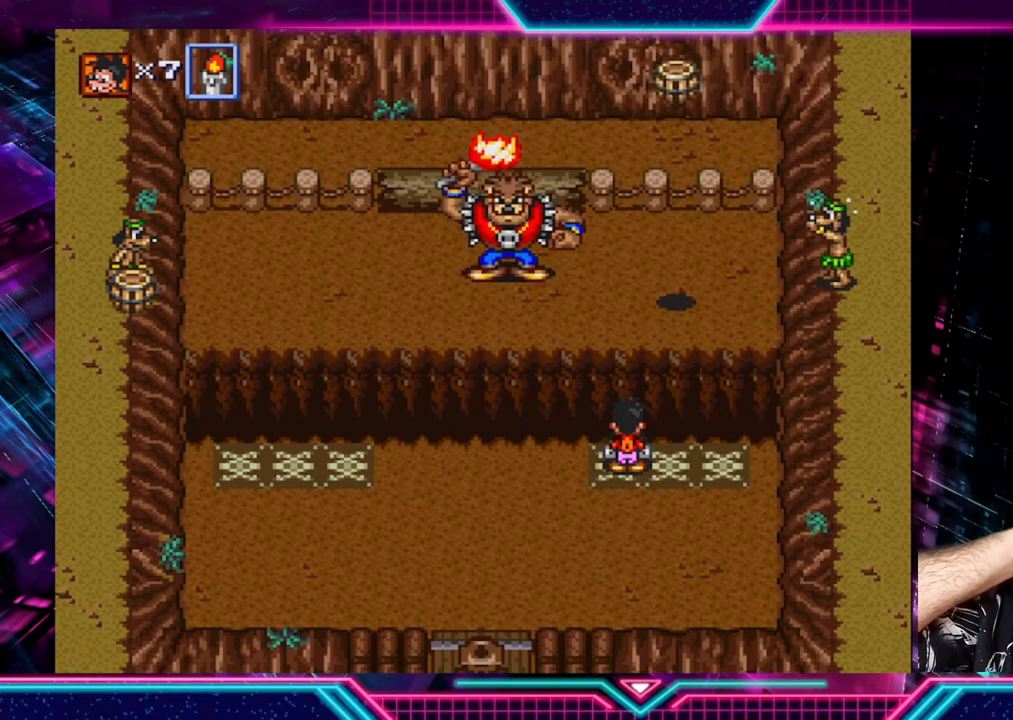
{"buttons": [], "left_stick": "down-left", "right_stick": "center", "events": [[520, "left_stick", "down-left"]]}
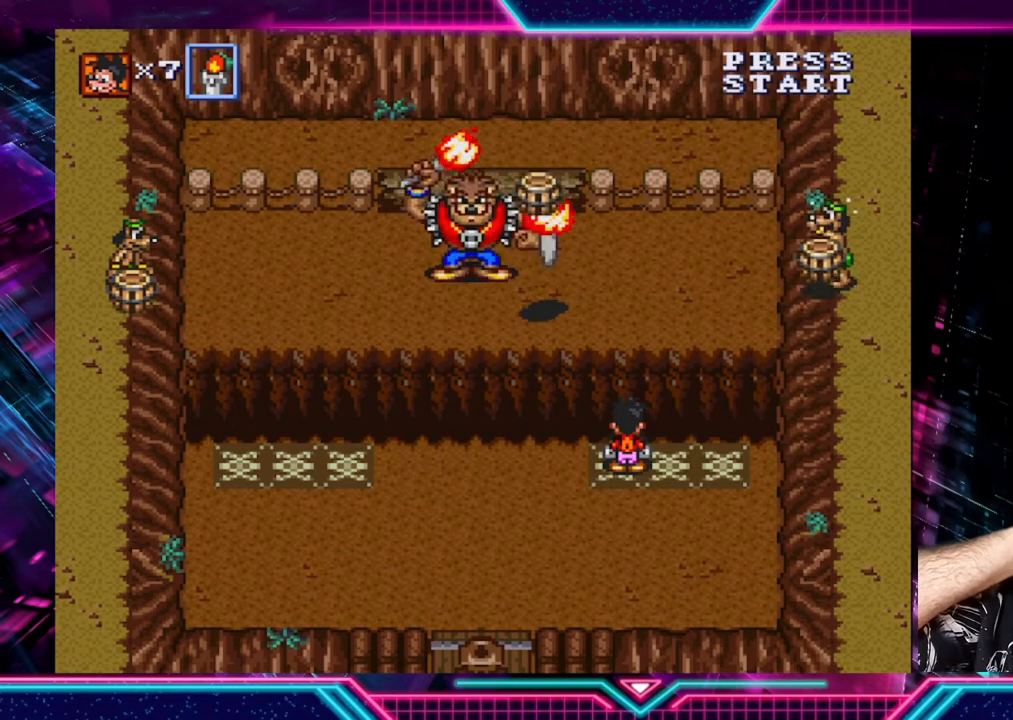
{"buttons": [], "left_stick": "left", "right_stick": "center", "events": [[400, "left_stick", "left"]]}
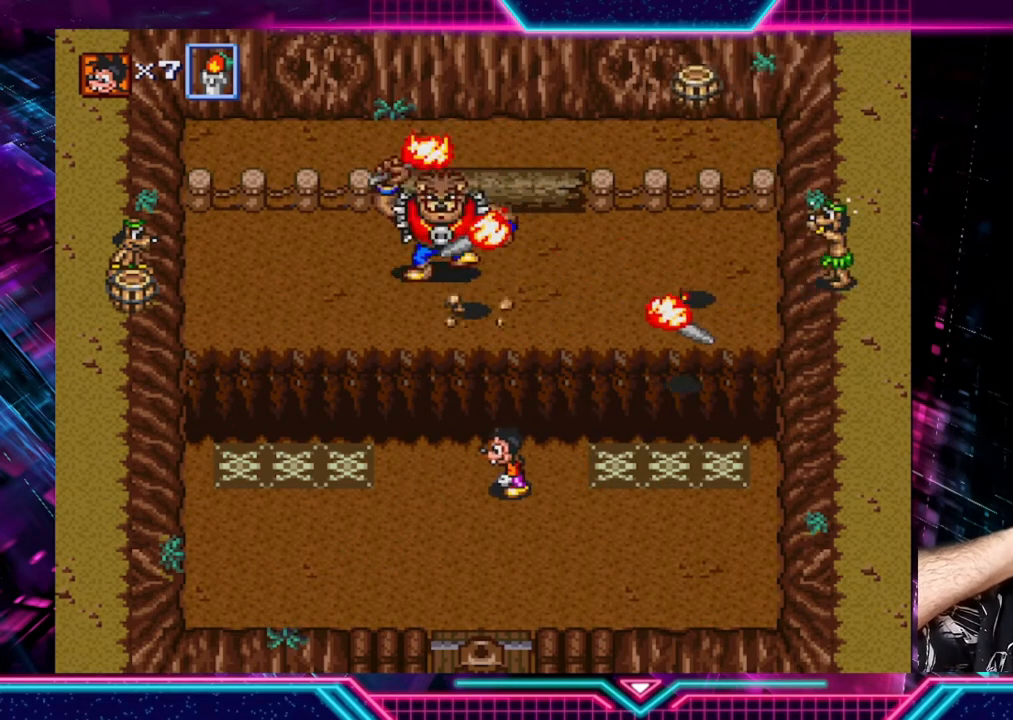
{"buttons": [], "left_stick": "up-left", "right_stick": "center", "events": [[440, "left_stick", "up-left"]]}
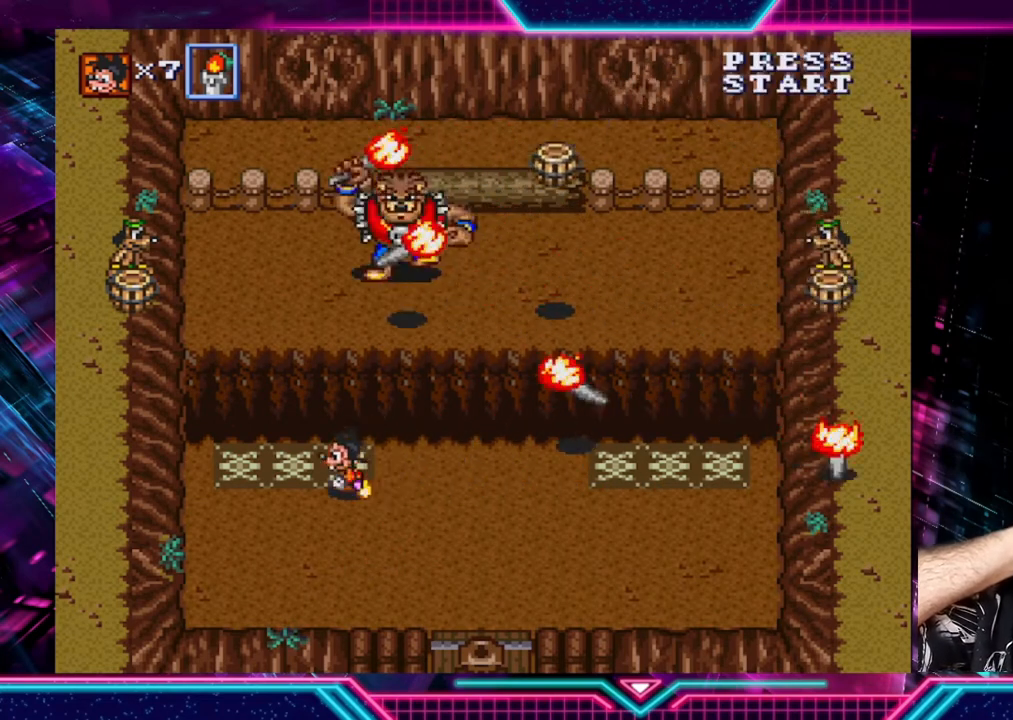
{"buttons": [], "left_stick": "center", "right_stick": "center", "events": [[160, "left_stick", "center"]]}
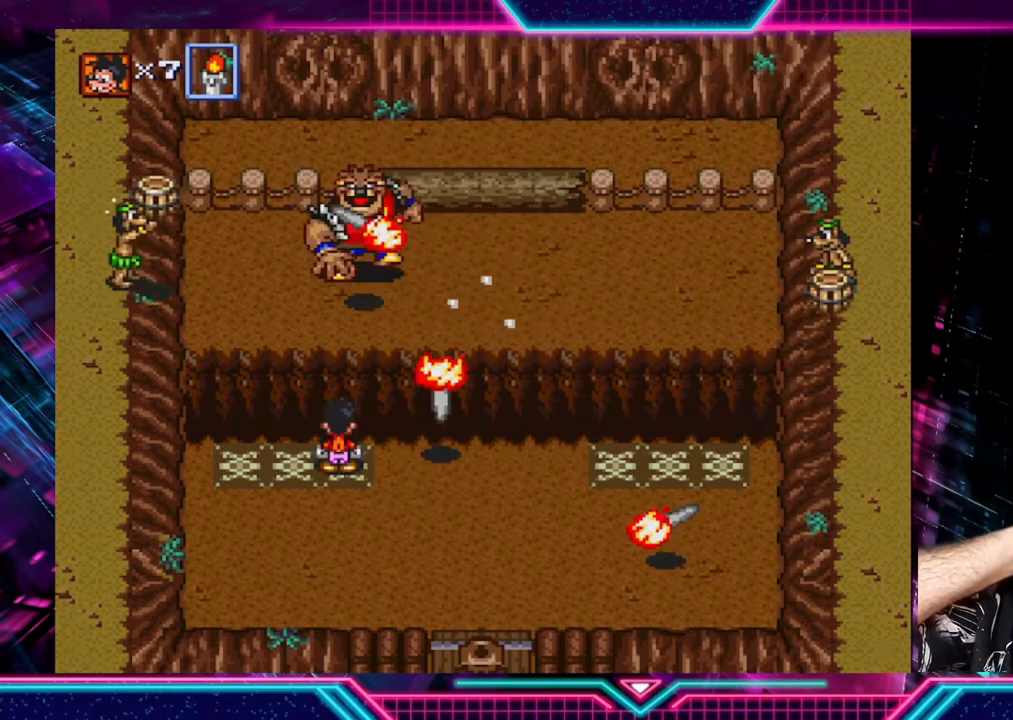
{"buttons": [], "left_stick": "center", "right_stick": "center", "events": [[160, "left_stick", "down"], [280, "left_stick", "down-left"], [400, "left_stick", "left"], [520, "left_stick", "center"]]}
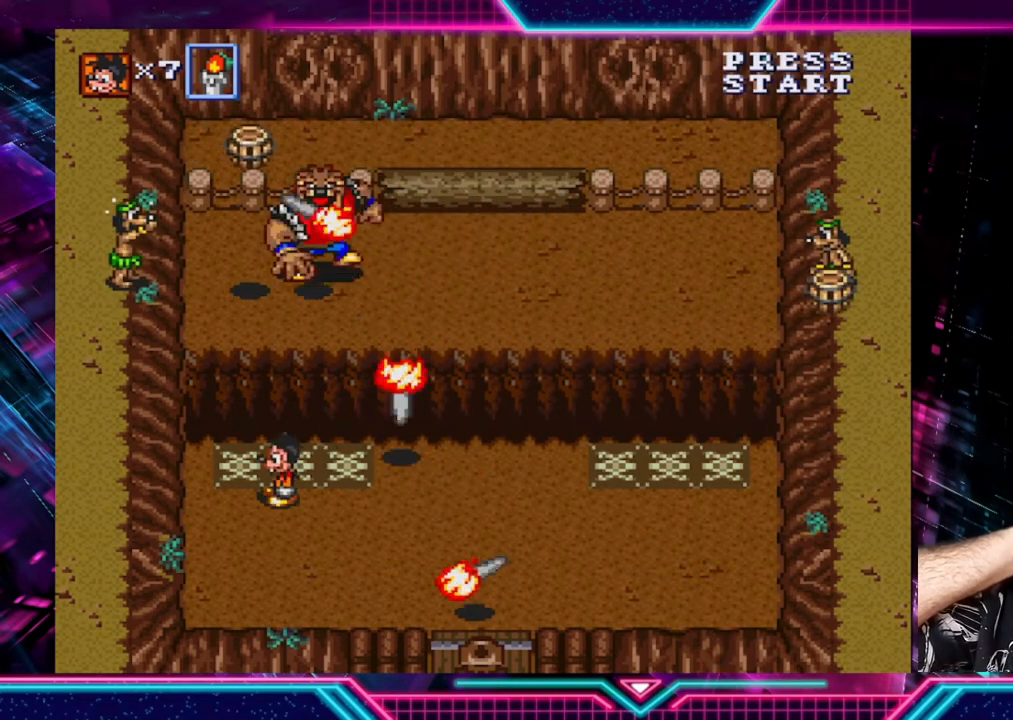
{"buttons": [], "left_stick": "down-right", "right_stick": "center", "events": [[280, "left_stick", "down-right"]]}
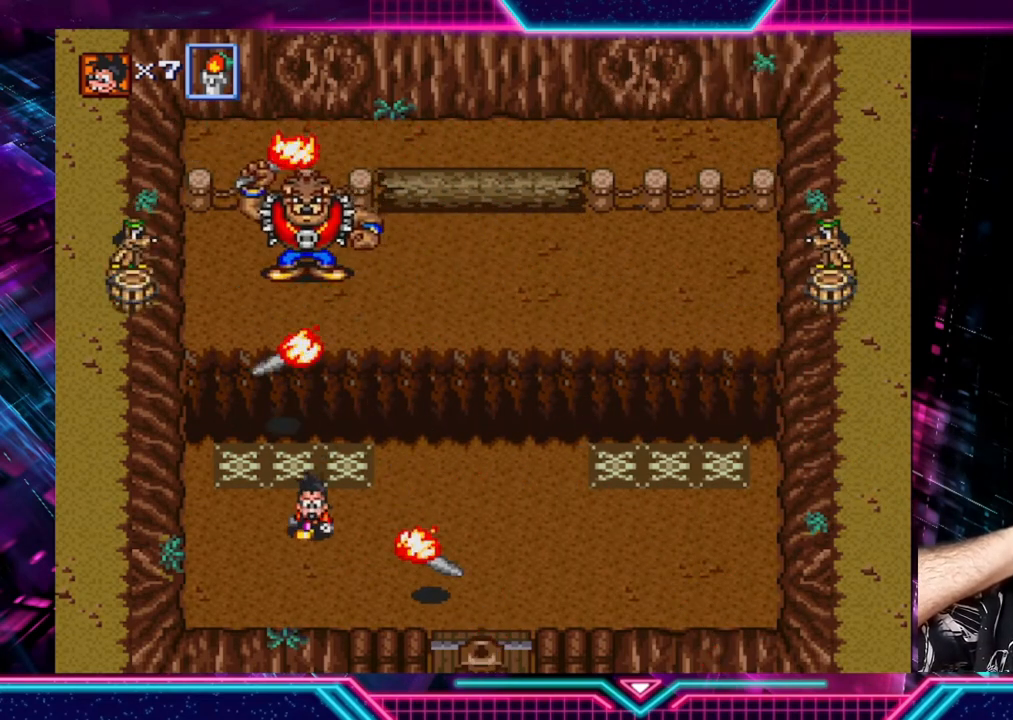
{"buttons": [], "left_stick": "center", "right_stick": "center", "events": [[120, "left_stick", "up-right"], [320, "left_stick", "up-left"], [520, "left_stick", "center"]]}
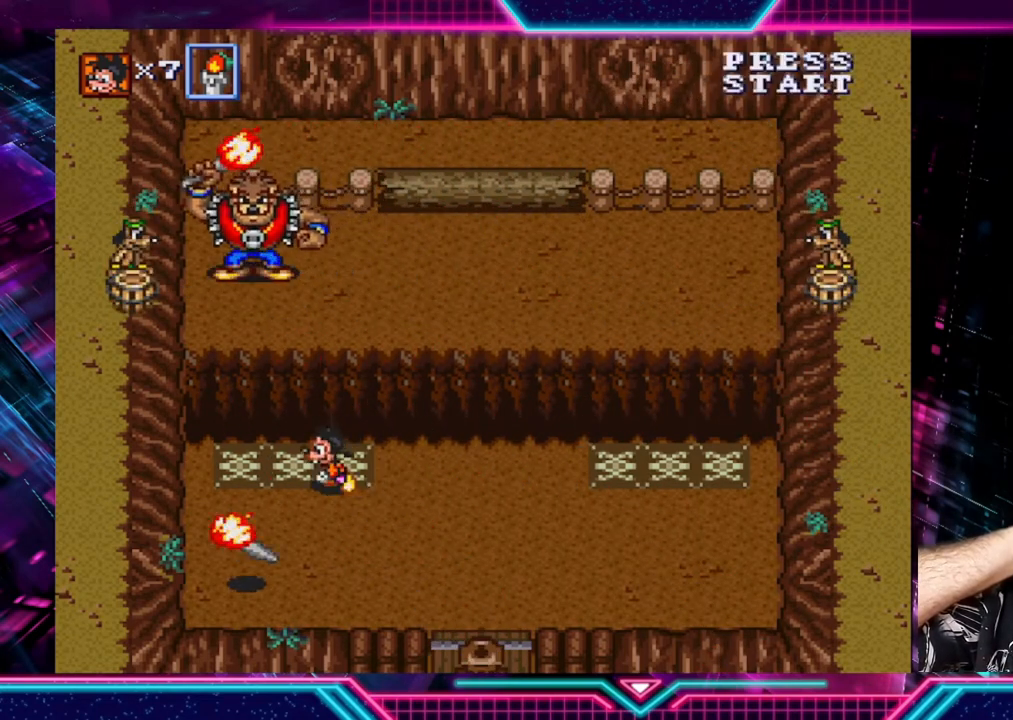
{"buttons": [], "left_stick": "center", "right_stick": "center", "events": [[240, "left_stick", "up"], [400, "left_stick", "center"]]}
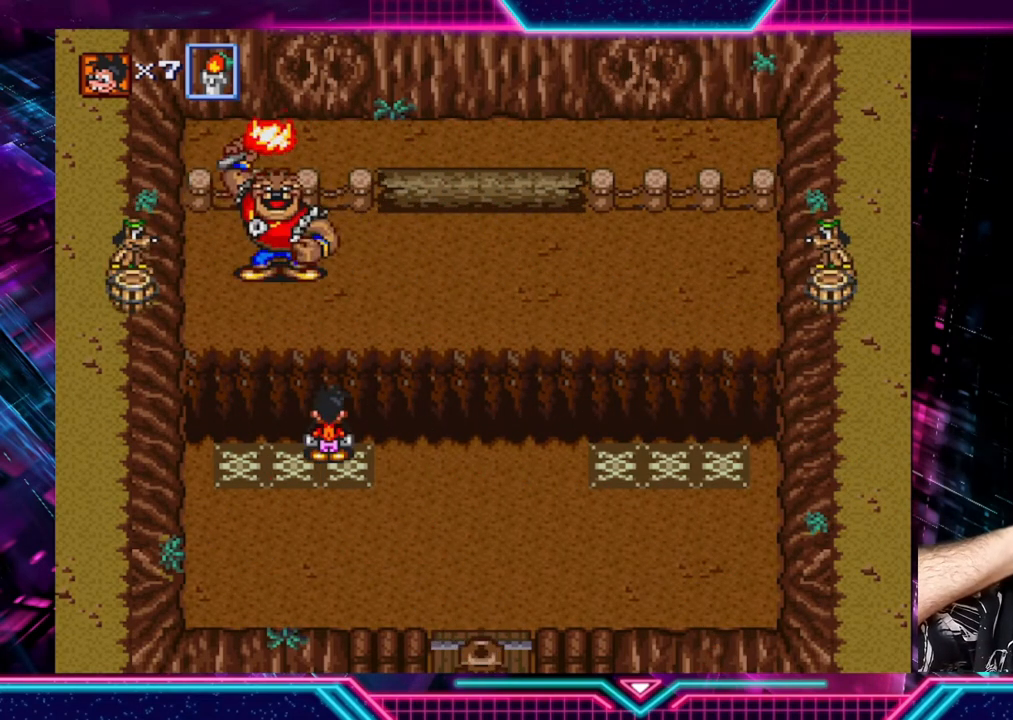
{"buttons": [], "left_stick": "down-right", "right_stick": "center", "events": [[320, "left_stick", "down"], [440, "left_stick", "down-right"]]}
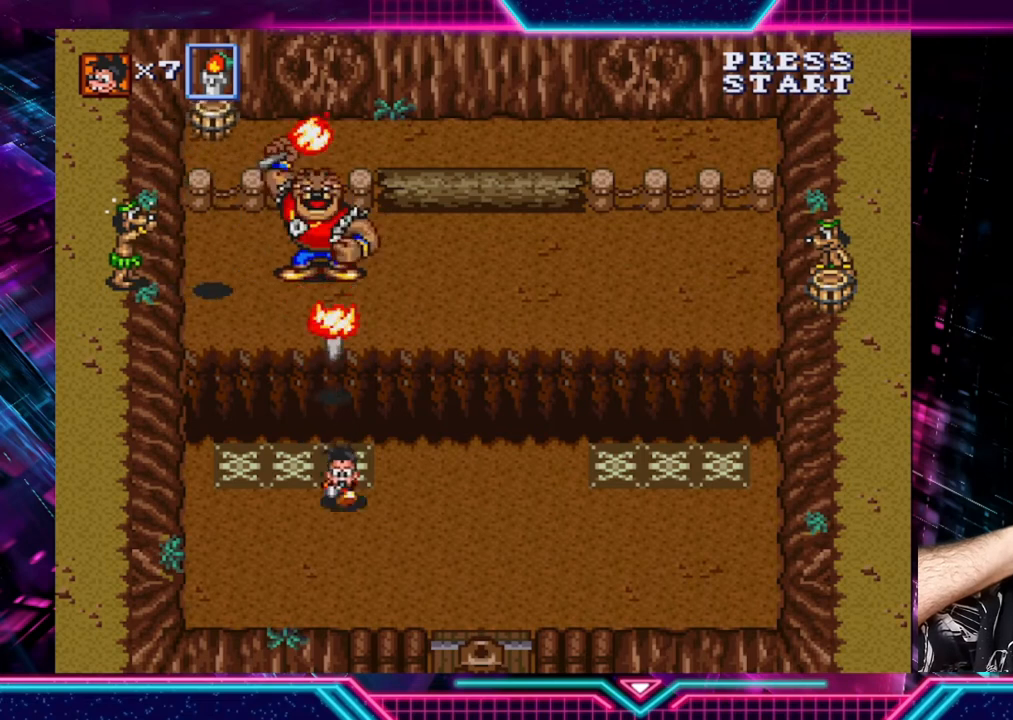
{"buttons": [], "left_stick": "right", "right_stick": "center", "events": [[200, "left_stick", "right"]]}
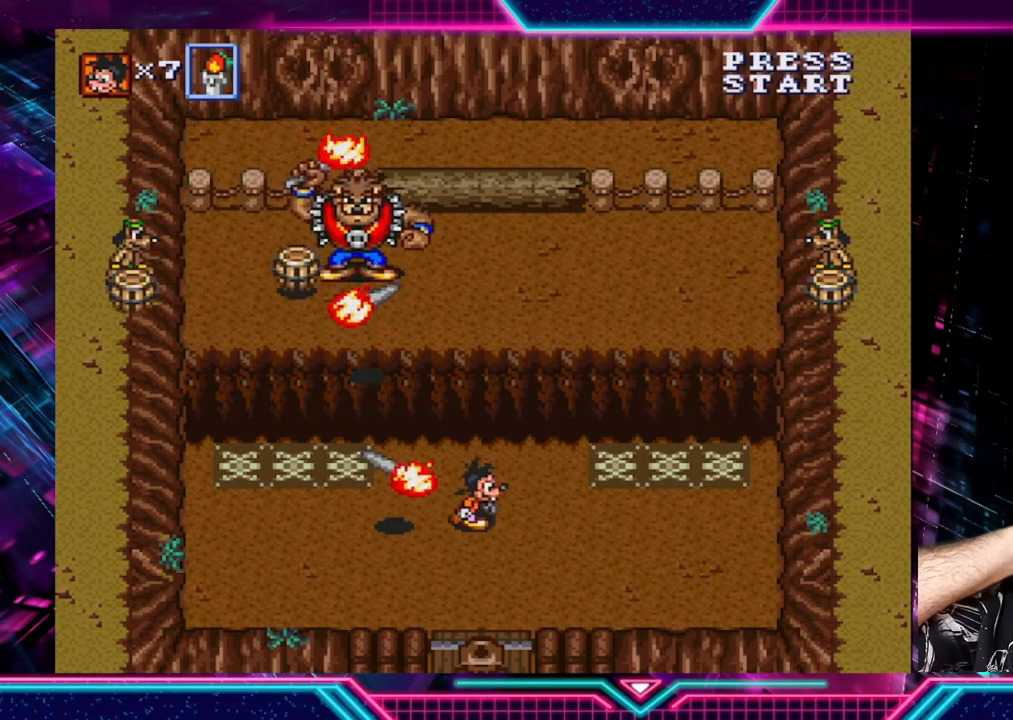
{"buttons": [], "left_stick": "down-left", "right_stick": "center", "events": [[120, "left_stick", "left"], [280, "left_stick", "down-left"]]}
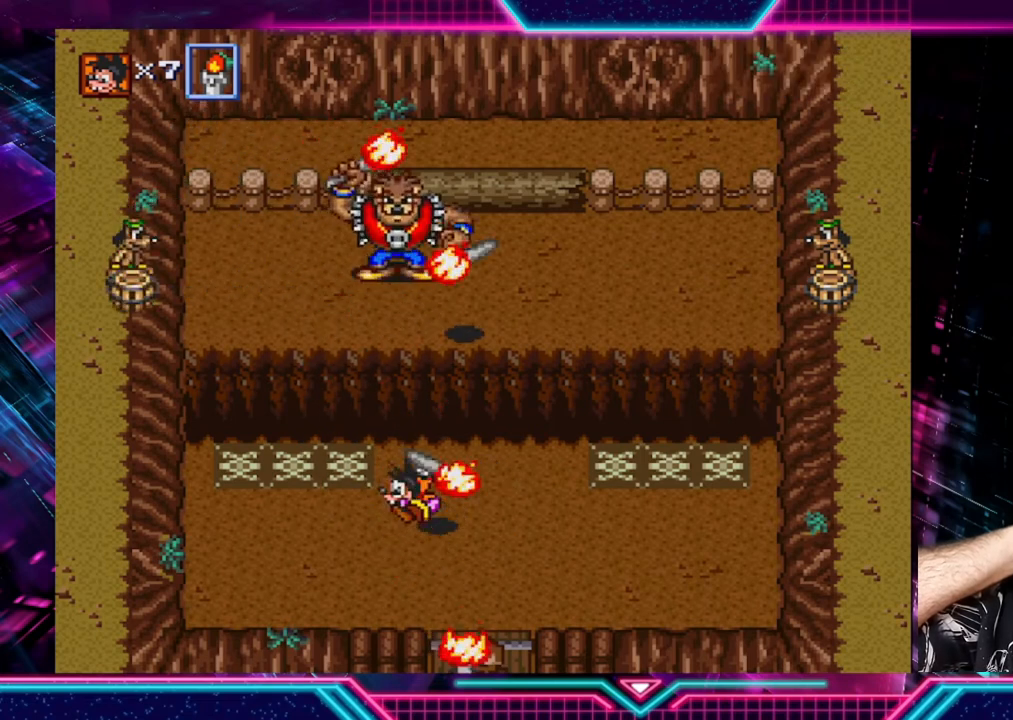
{"buttons": [], "left_stick": "center", "right_stick": "center", "events": [[200, "left_stick", "up-left"], [400, "left_stick", "center"]]}
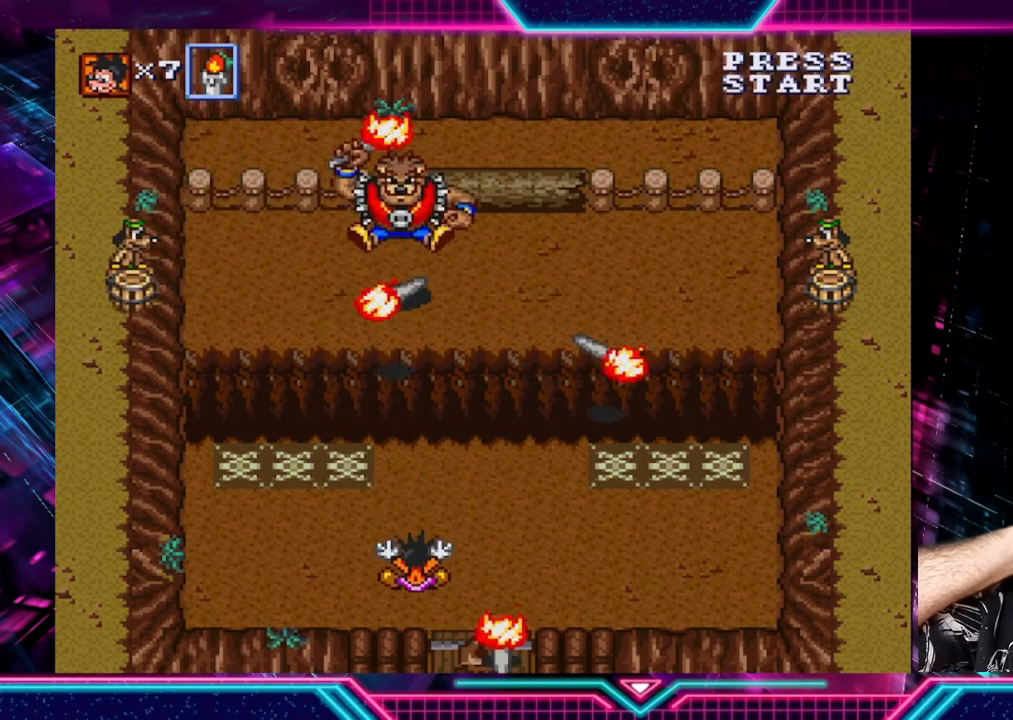
{"buttons": [], "left_stick": "center", "right_stick": "center", "events": []}
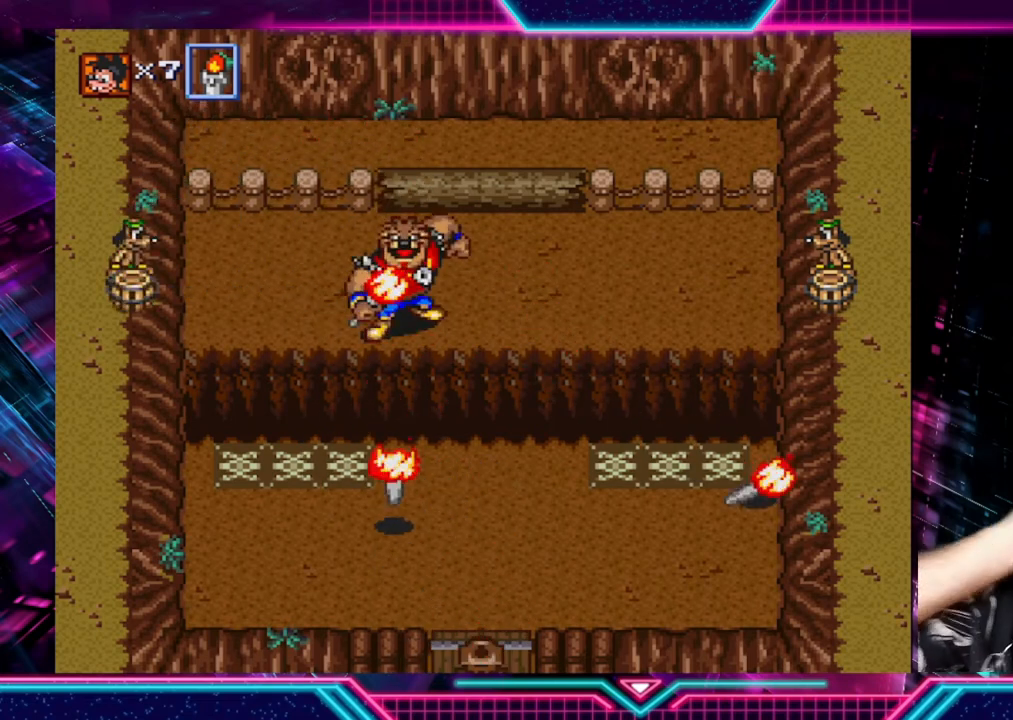
{"buttons": [], "left_stick": "center", "right_stick": "center", "events": []}
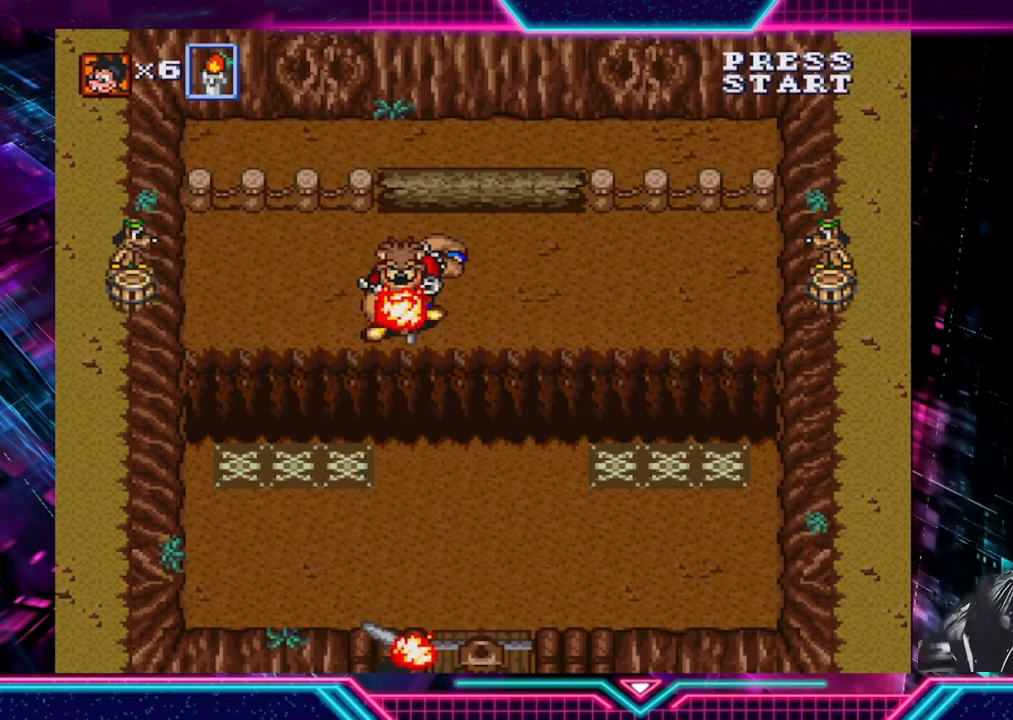
{"buttons": [], "left_stick": "left", "right_stick": "center", "events": [[200, "left_stick", "down-left"], [400, "left_stick", "left"]]}
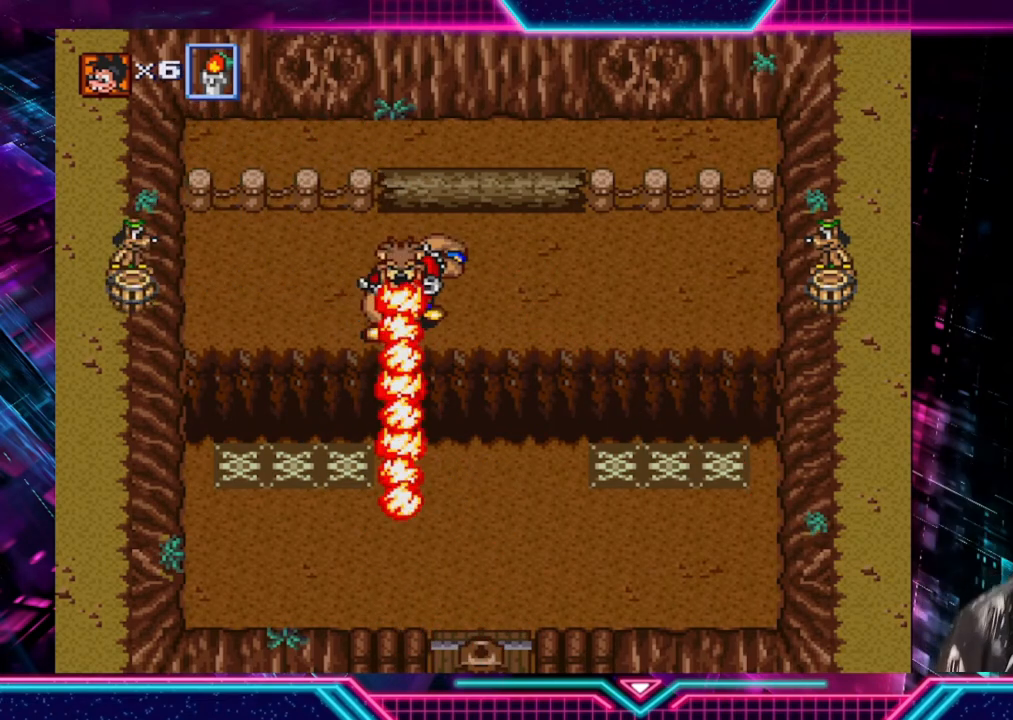
{"buttons": [], "left_stick": "up-left", "right_stick": "center", "events": [[280, "left_stick", "up-left"]]}
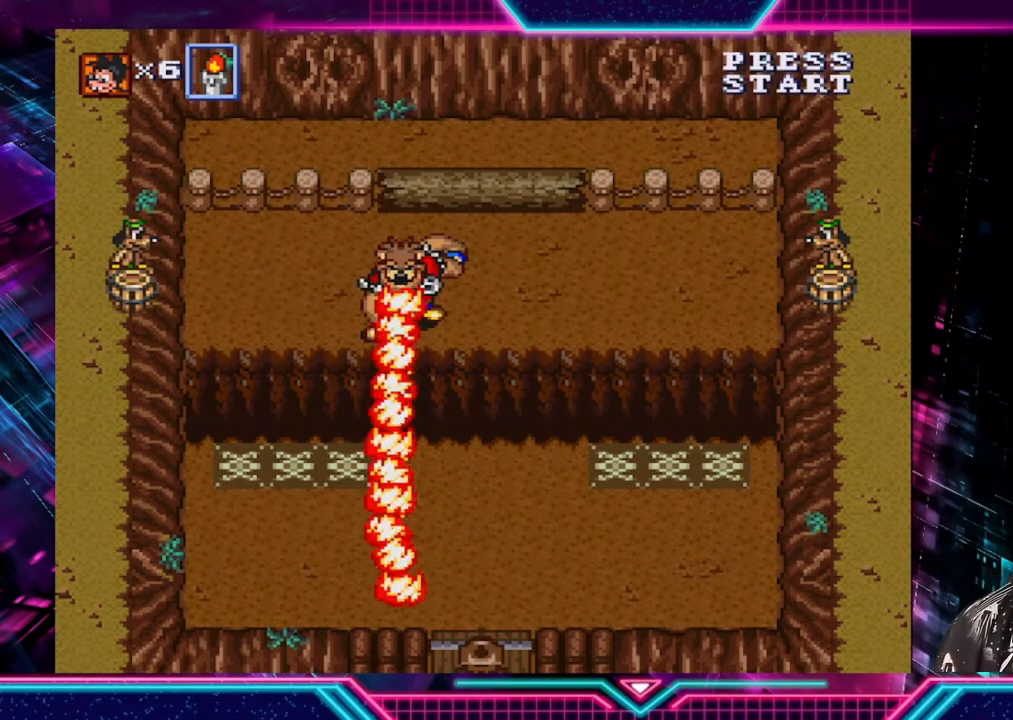
{"buttons": [], "left_stick": "down-left", "right_stick": "center", "events": [[120, "left_stick", "left"], [240, "left_stick", "down-left"]]}
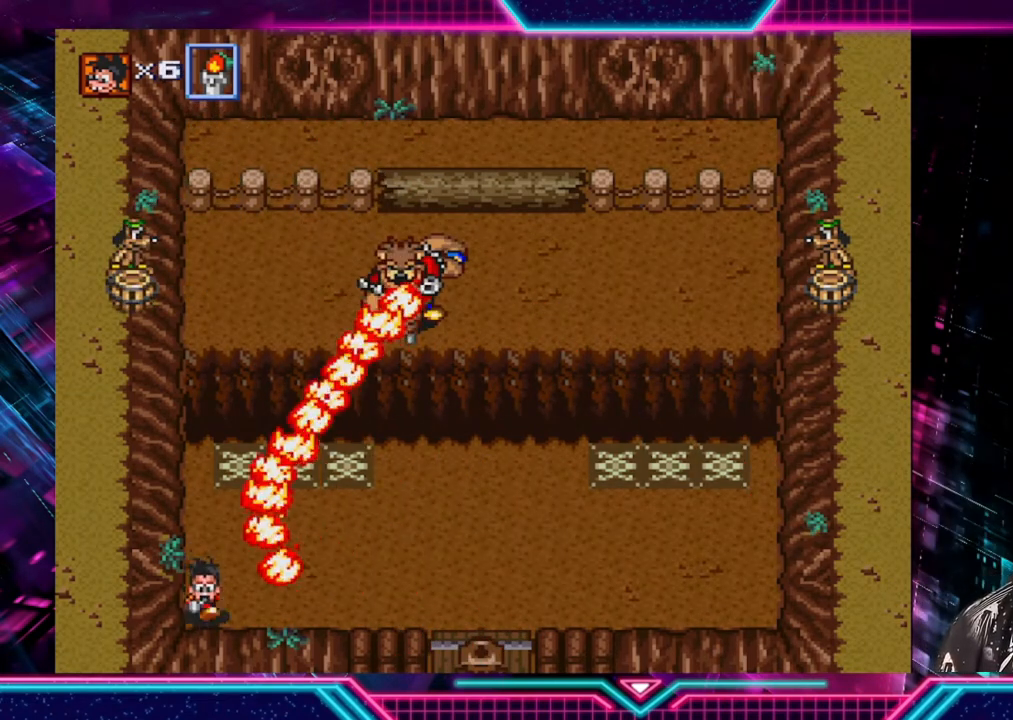
{"buttons": [], "left_stick": "center", "right_stick": "center", "events": [[280, "left_stick", "center"]]}
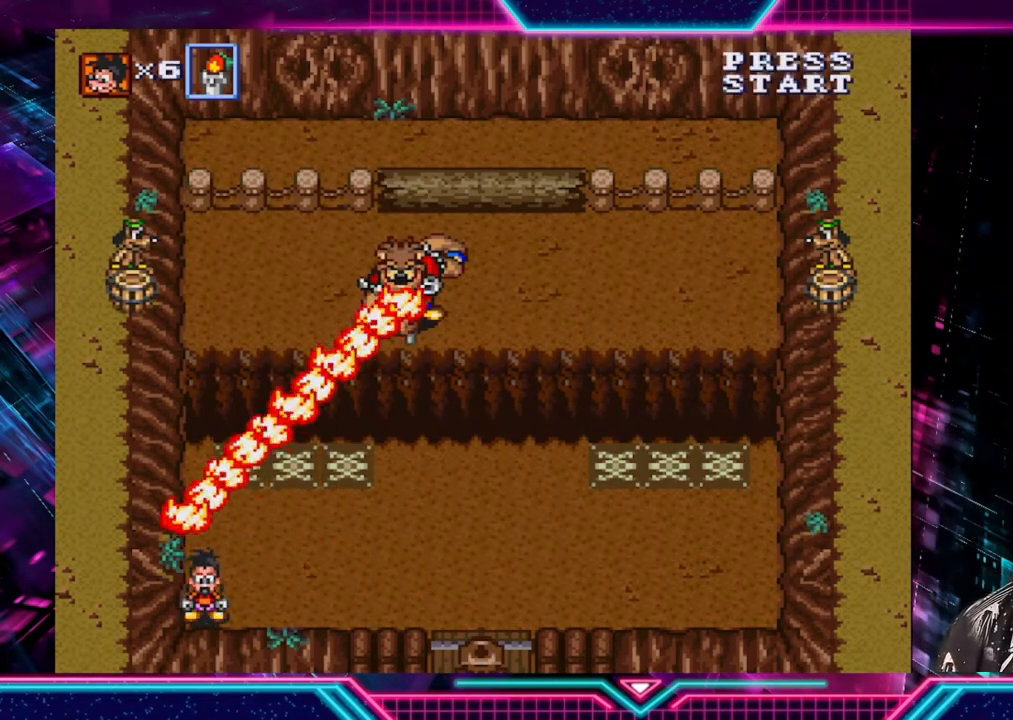
{"buttons": [], "left_stick": "center", "right_stick": "center", "events": []}
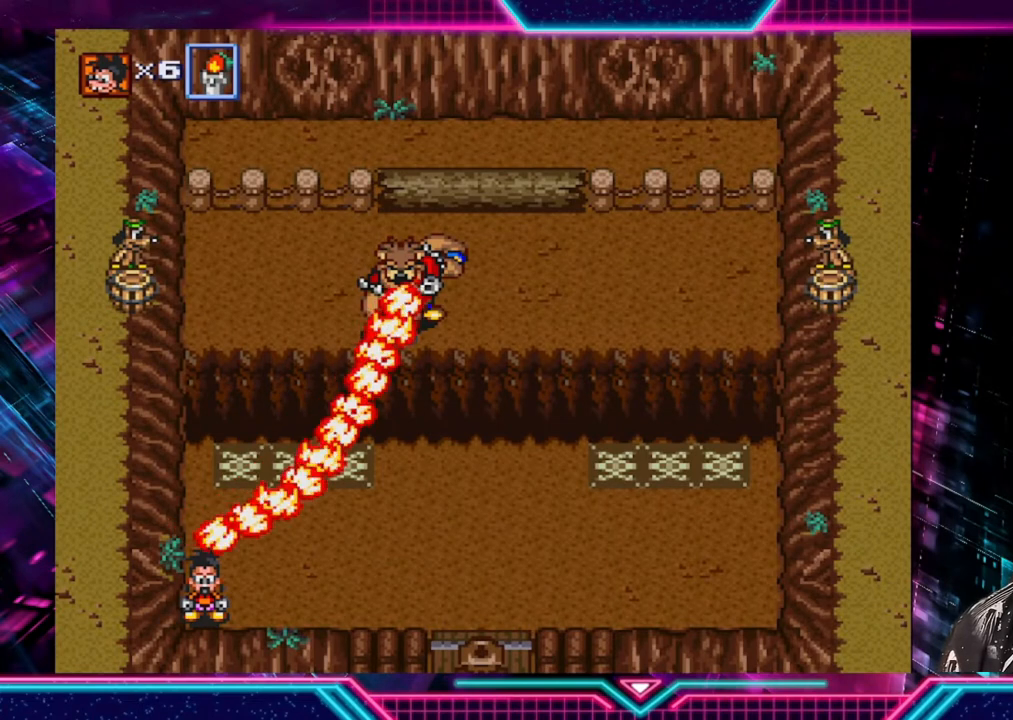
{"buttons": [], "left_stick": "up", "right_stick": "center", "events": [[200, "left_stick", "up"]]}
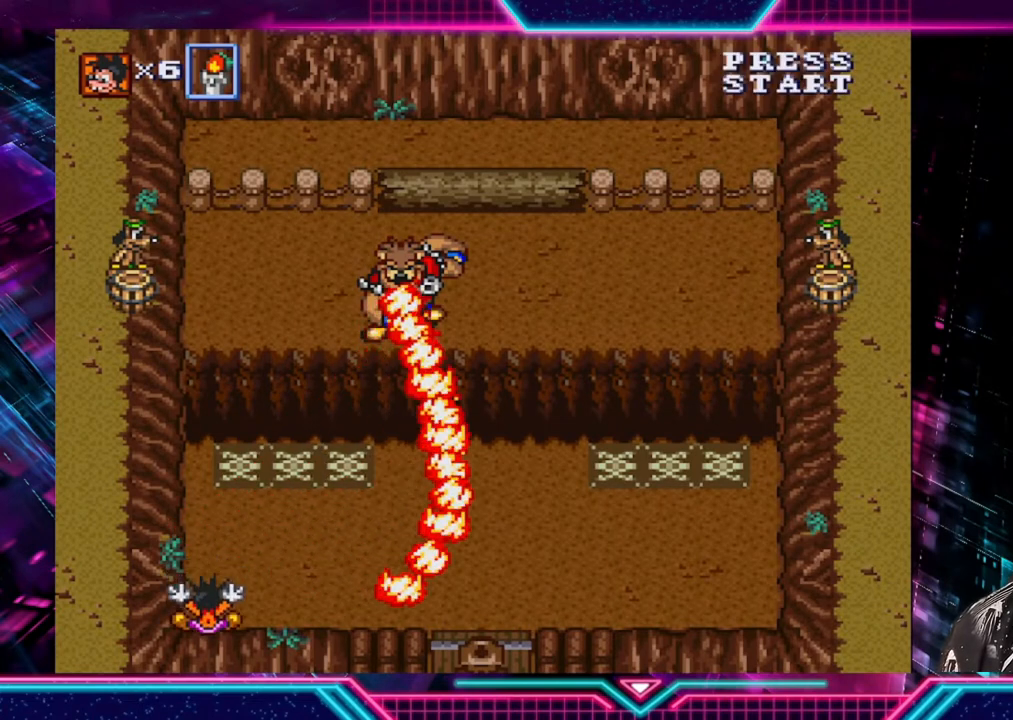
{"buttons": [], "left_stick": "center", "right_stick": "center", "events": [[80, "left_stick", "center"]]}
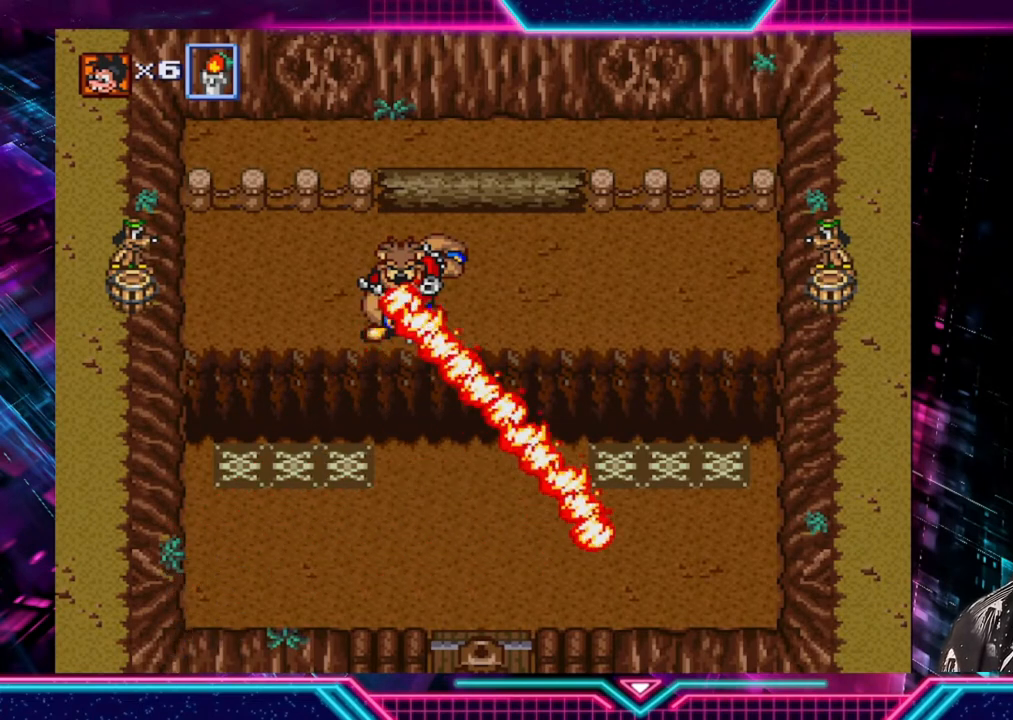
{"buttons": [], "left_stick": "center", "right_stick": "center", "events": []}
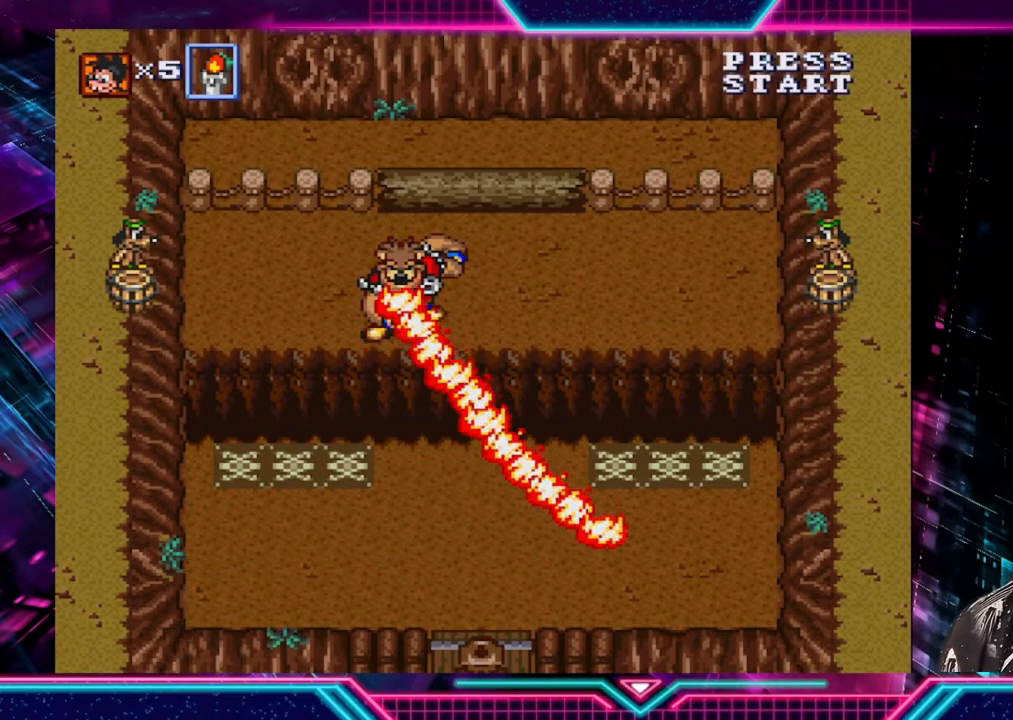
{"buttons": [], "left_stick": "up-right", "right_stick": "center", "events": [[400, "left_stick", "right"], [520, "left_stick", "up-right"]]}
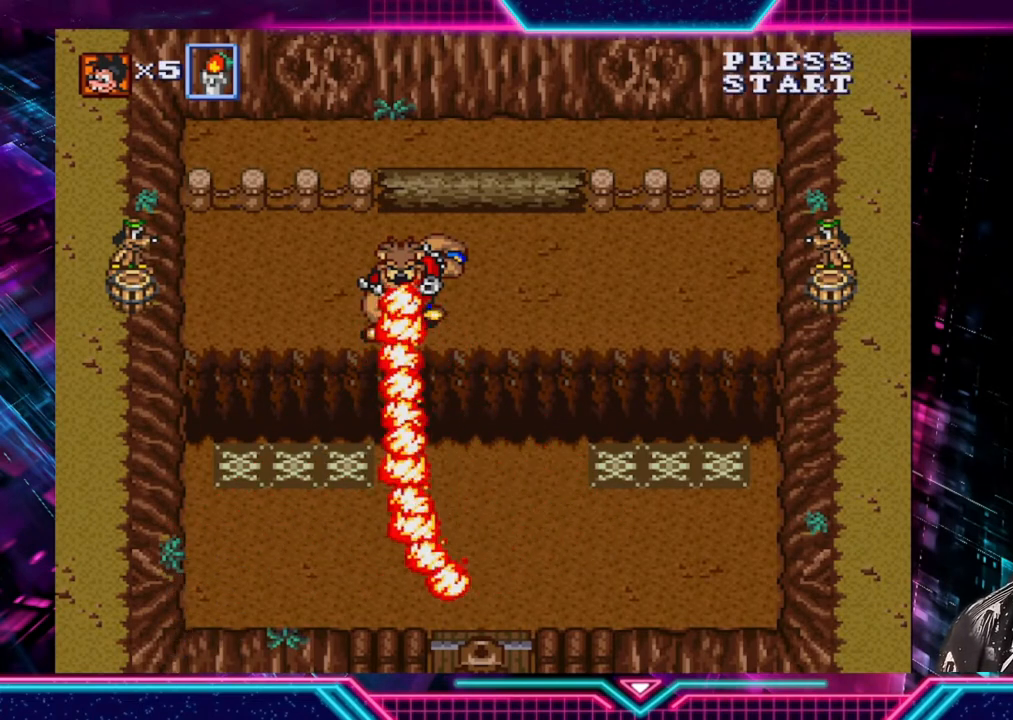
{"buttons": [], "left_stick": "center", "right_stick": "center", "events": [[40, "left_stick", "up-left"], [400, "left_stick", "center"]]}
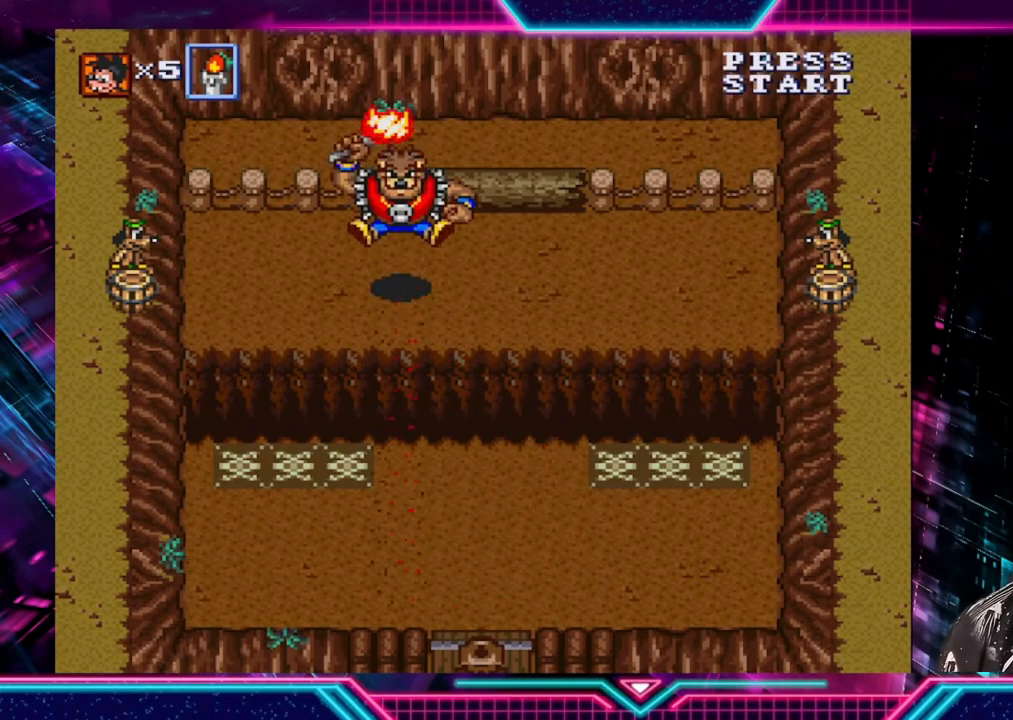
{"buttons": [], "left_stick": "up", "right_stick": "center", "events": [[80, "left_stick", "left"], [400, "left_stick", "up"]]}
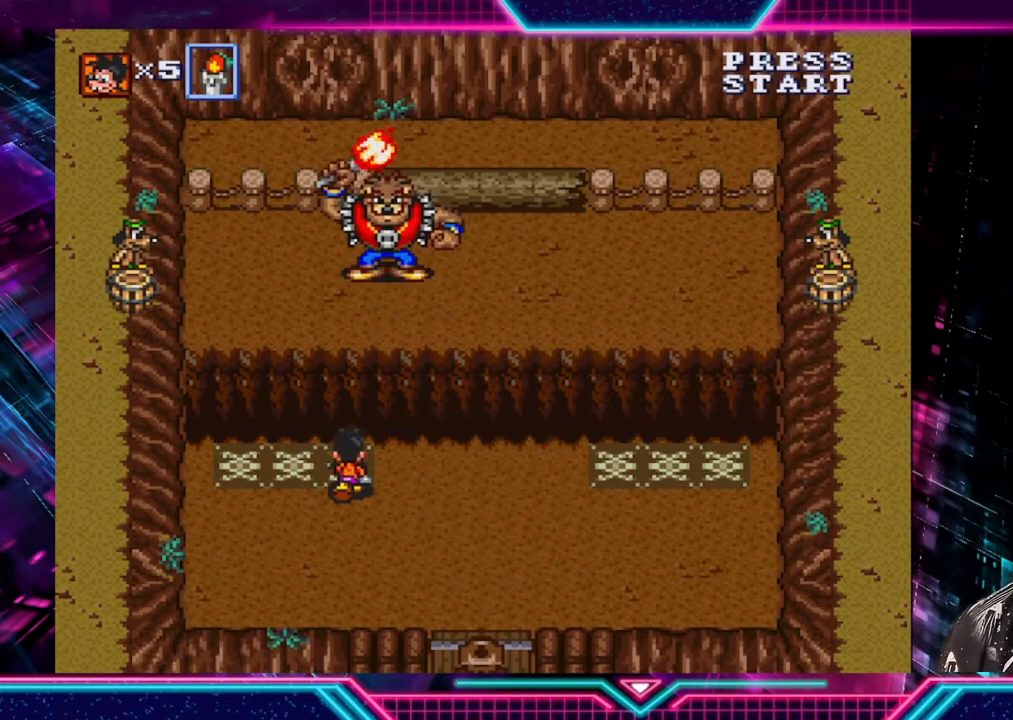
{"buttons": [], "left_stick": "down-left", "right_stick": "center", "events": [[160, "left_stick", "center"], [320, "left_stick", "down-left"]]}